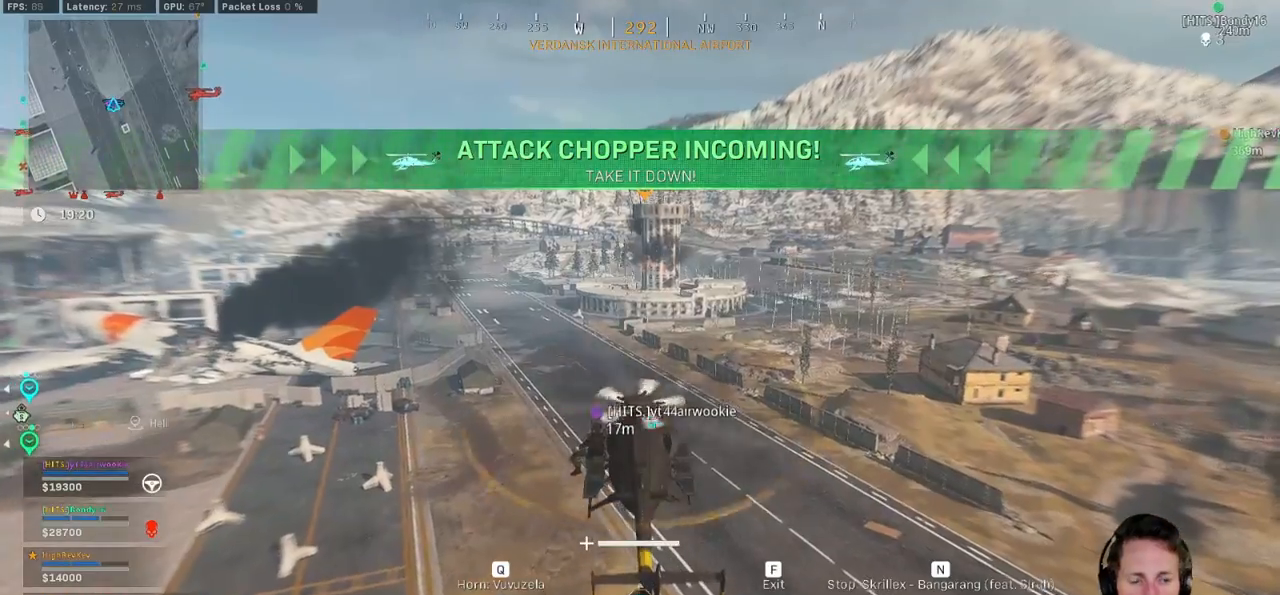
Gameplay with keyboard and mouse; each line is a JSON object with the keys and mouse buttons held at the frame after it. "events" lists presses ("down") and releases ("up") of "1", "2", "3", "4", "5", "a", "alt", "b", "c", "ctrl", "d", "e", "f", "g", "q", "r", "s", "shift", "space", "t", "tab", "v", "w", "x", "z", "mouse_left", "mouse_wheel", "mouse_right", "mouse_mb4" and "mouse_mb5" between this image and that frame as [ms after this image, input, new state], when the widget could be followed in between. "mouse_left", "mouse_wheel", "mouse_right", "mouse_mb4", "mouse_mb5" = the "left", "wheel", "right", "mb4", "mb5" buttons of the "mouse" list. No other keys are recorded. "wheel" means that the mouse wheel is clicked or scrolled. Mouse movement is not recorded.
{"keys": ["space", "w"], "mouse": [], "events": [[383, "space", "down"]]}
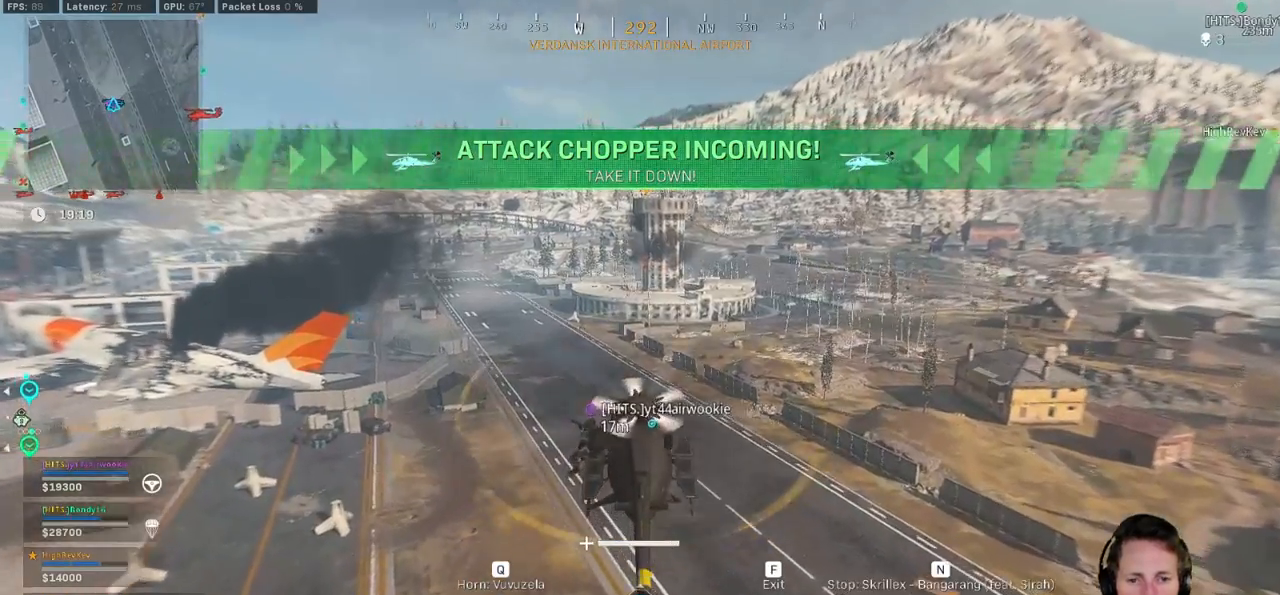
{"keys": ["space", "w"], "mouse": [], "events": []}
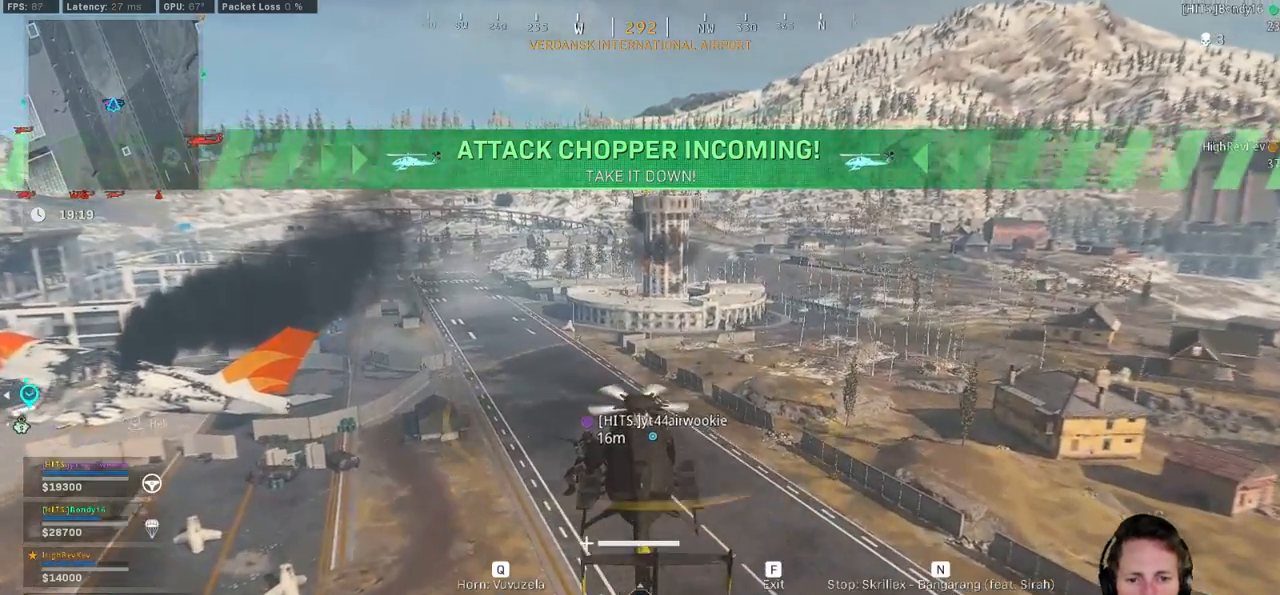
{"keys": ["space", "w"], "mouse": [], "events": []}
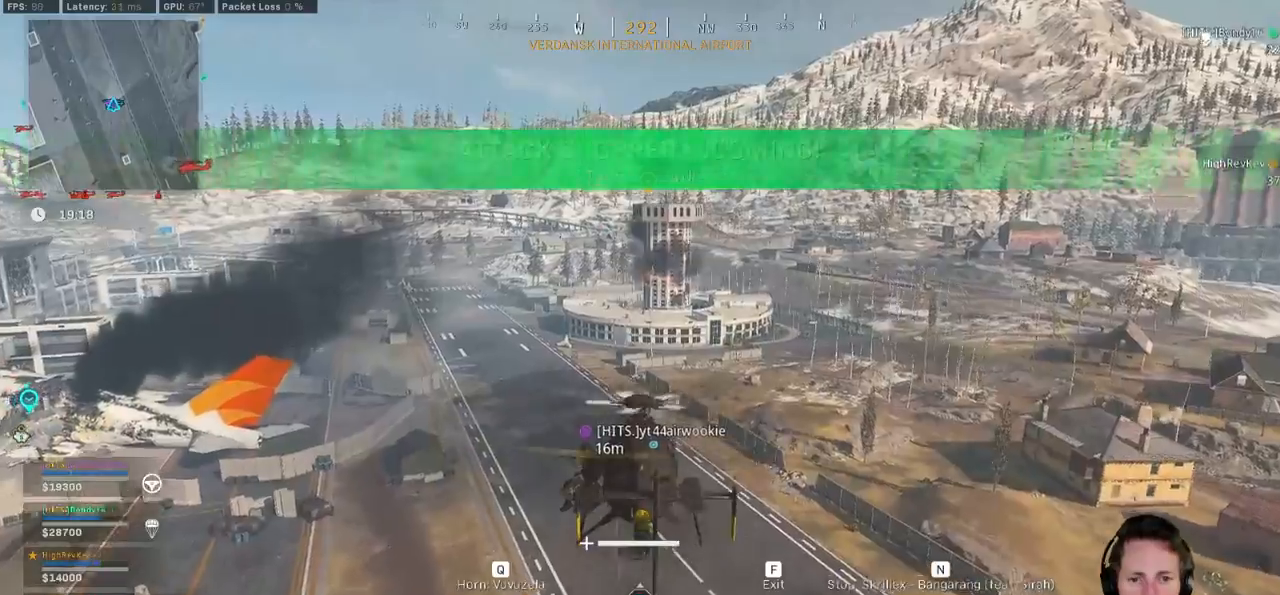
{"keys": ["space", "w"], "mouse": [], "events": []}
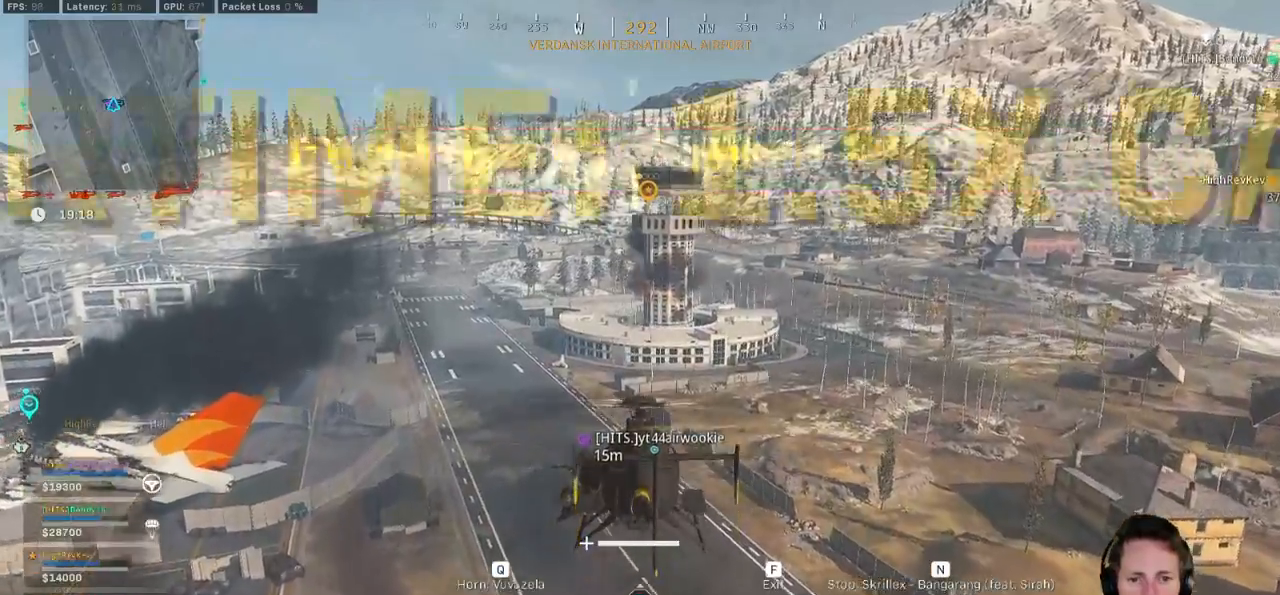
{"keys": ["space", "w"], "mouse": [], "events": []}
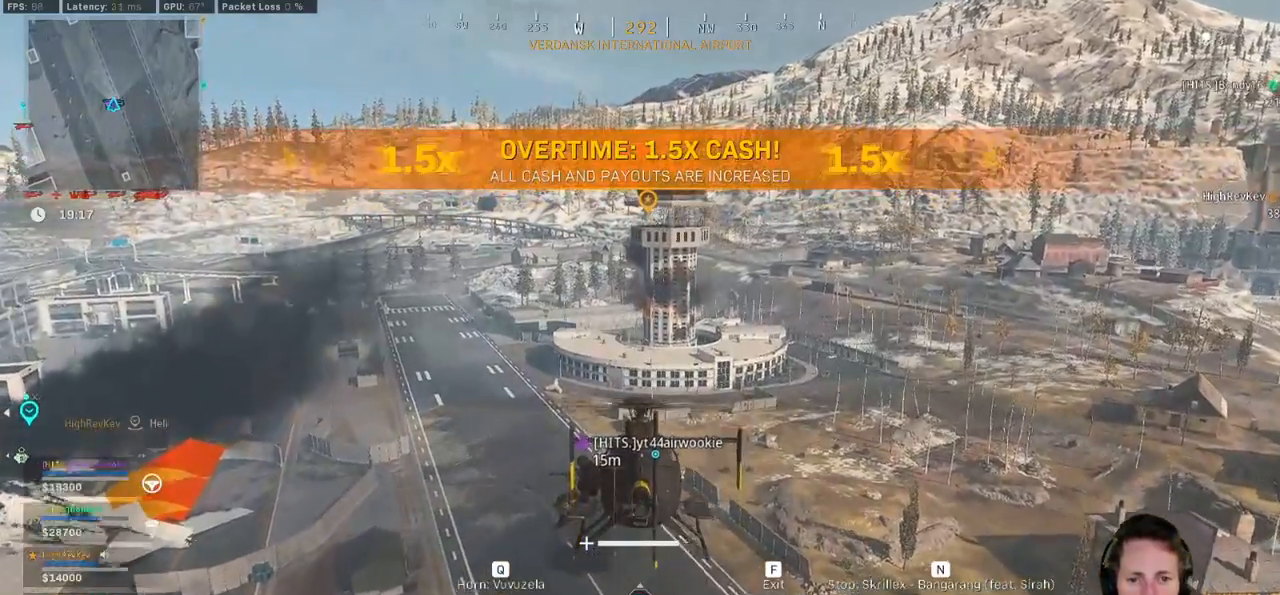
{"keys": ["w"], "mouse": [], "events": [[400, "space", "up"]]}
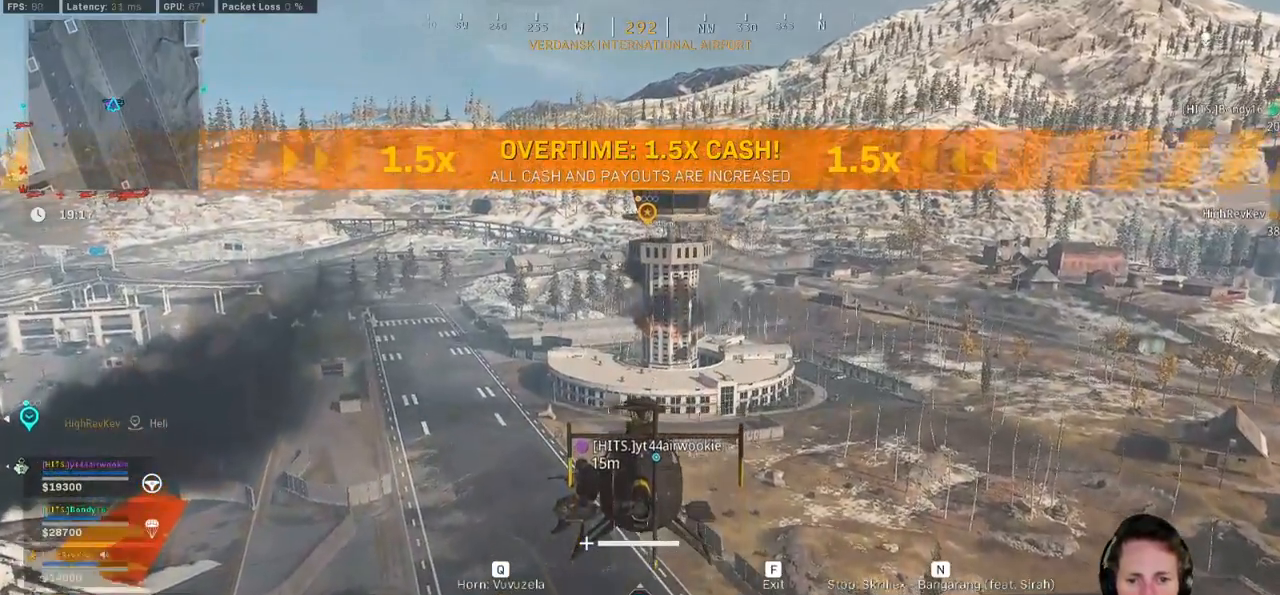
{"keys": ["w"], "mouse": [], "events": []}
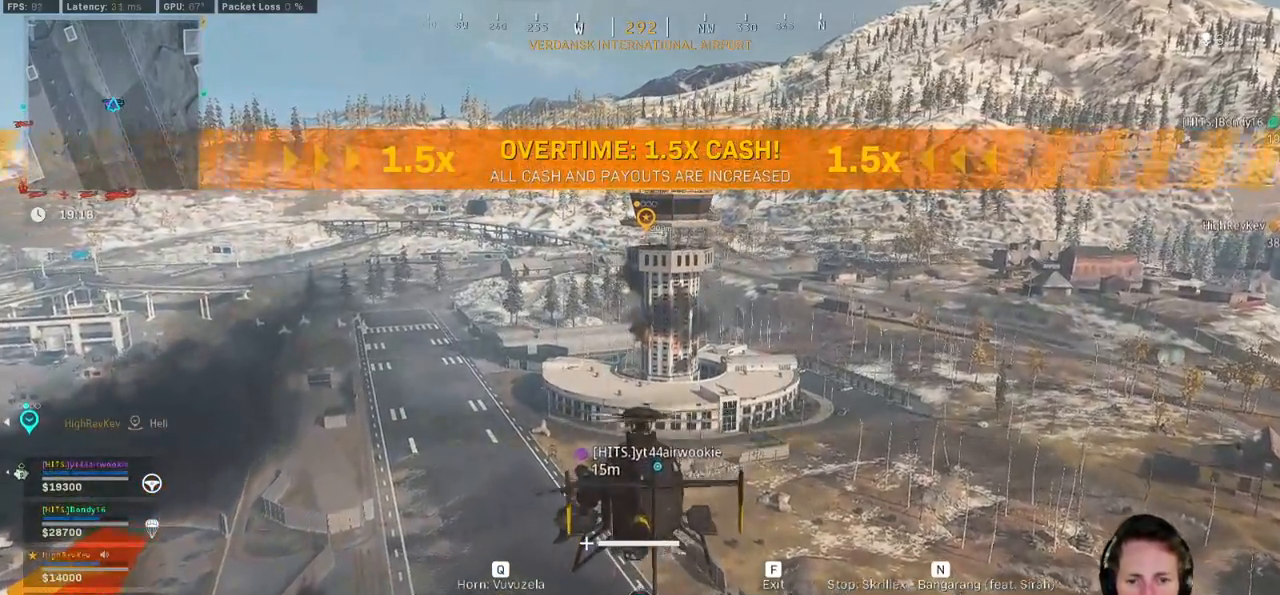
{"keys": ["w"], "mouse": [], "events": []}
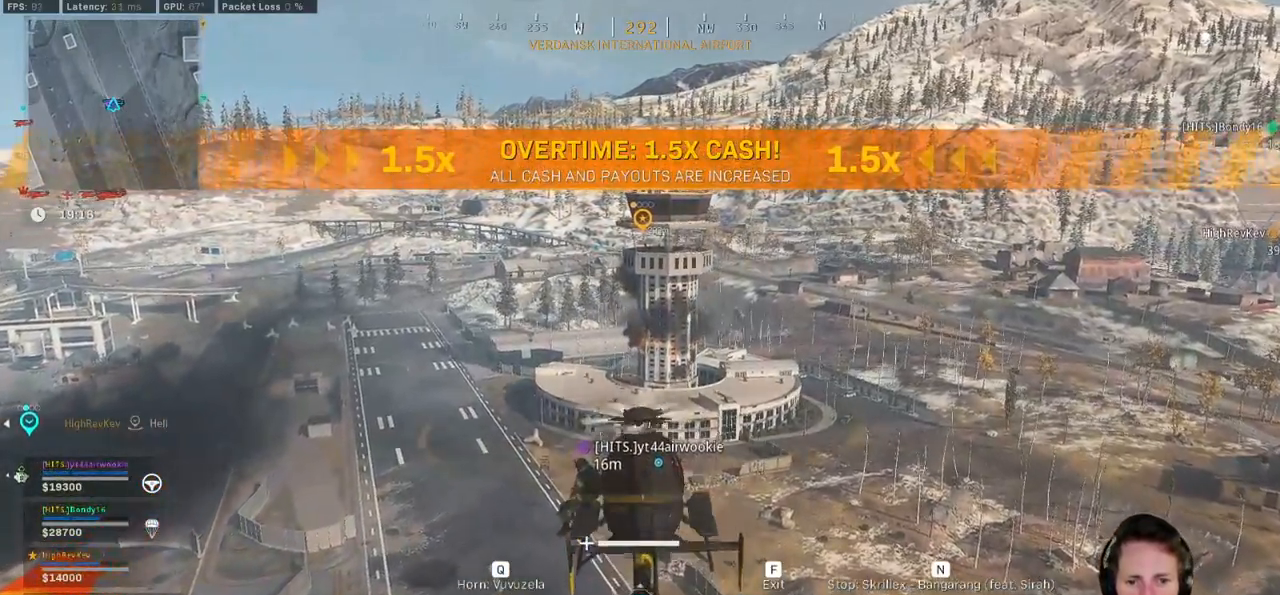
{"keys": [], "mouse": [], "events": [[433, "w", "up"]]}
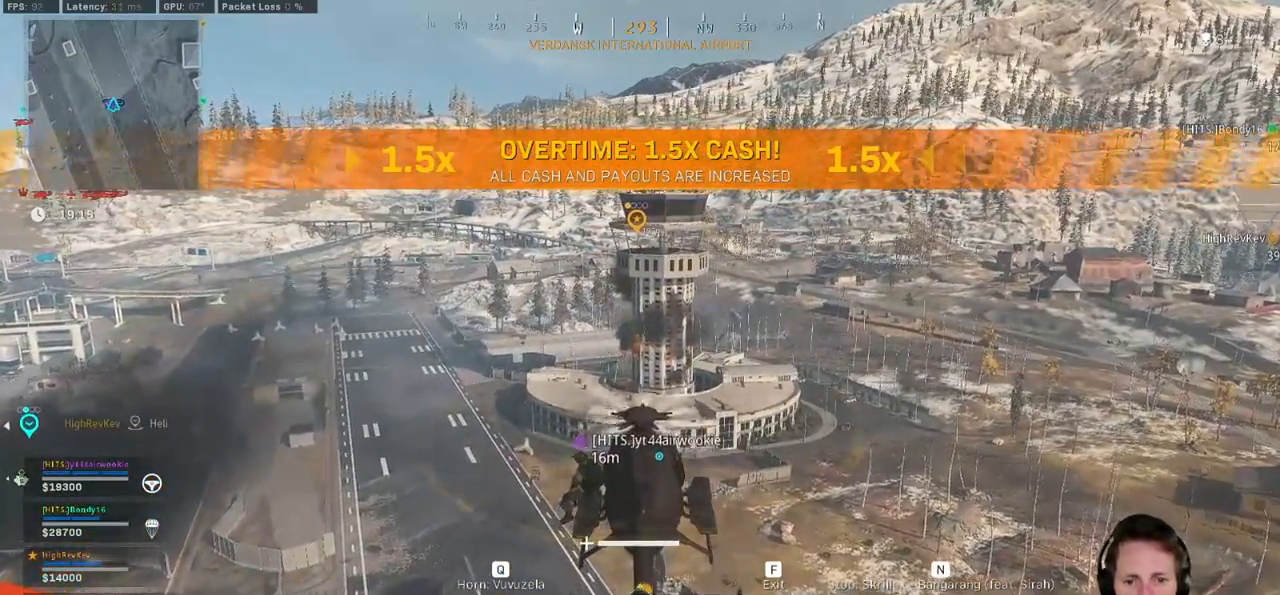
{"keys": ["w"], "mouse": [], "events": [[33, "w", "down"]]}
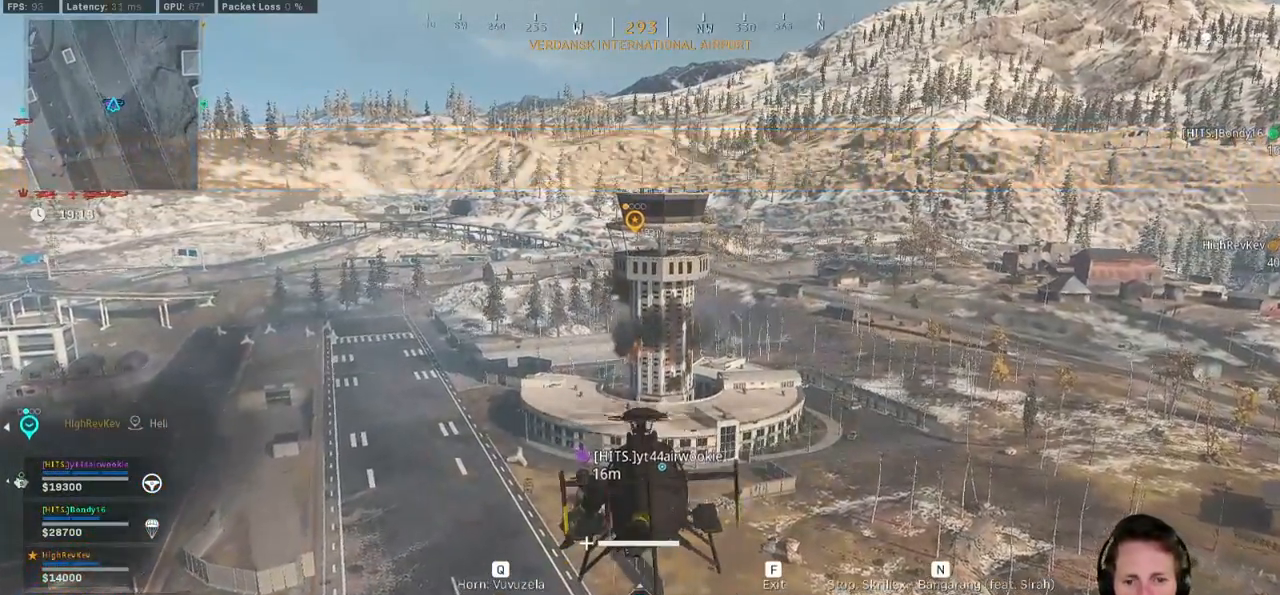
{"keys": ["w"], "mouse": [], "events": []}
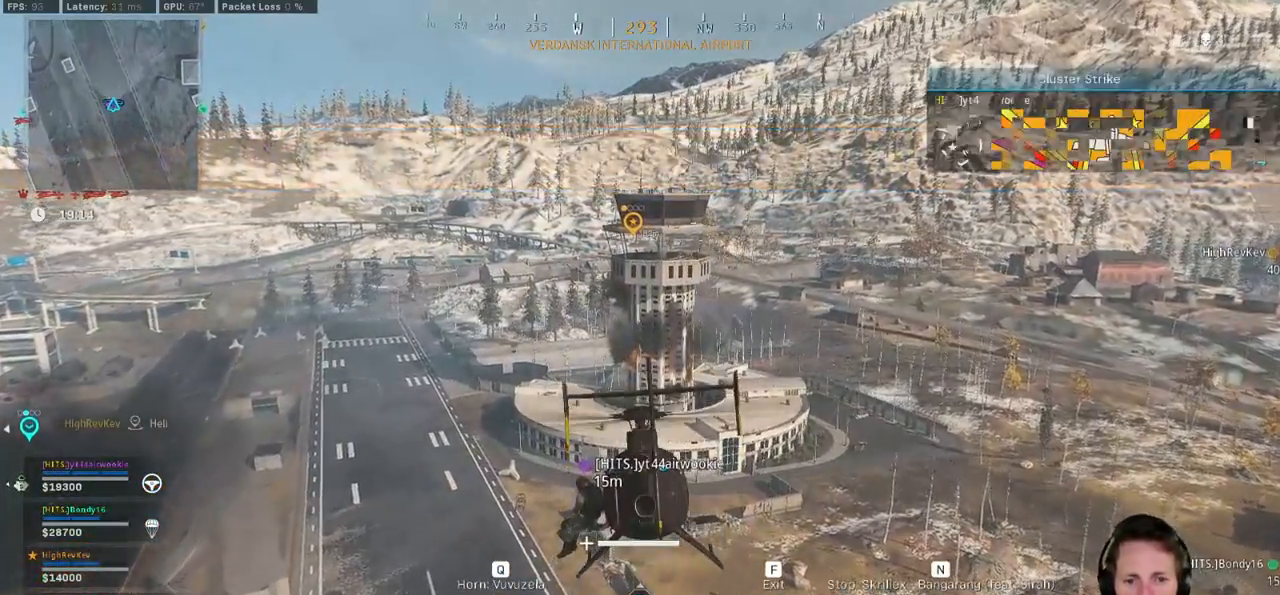
{"keys": ["w"], "mouse": [], "events": []}
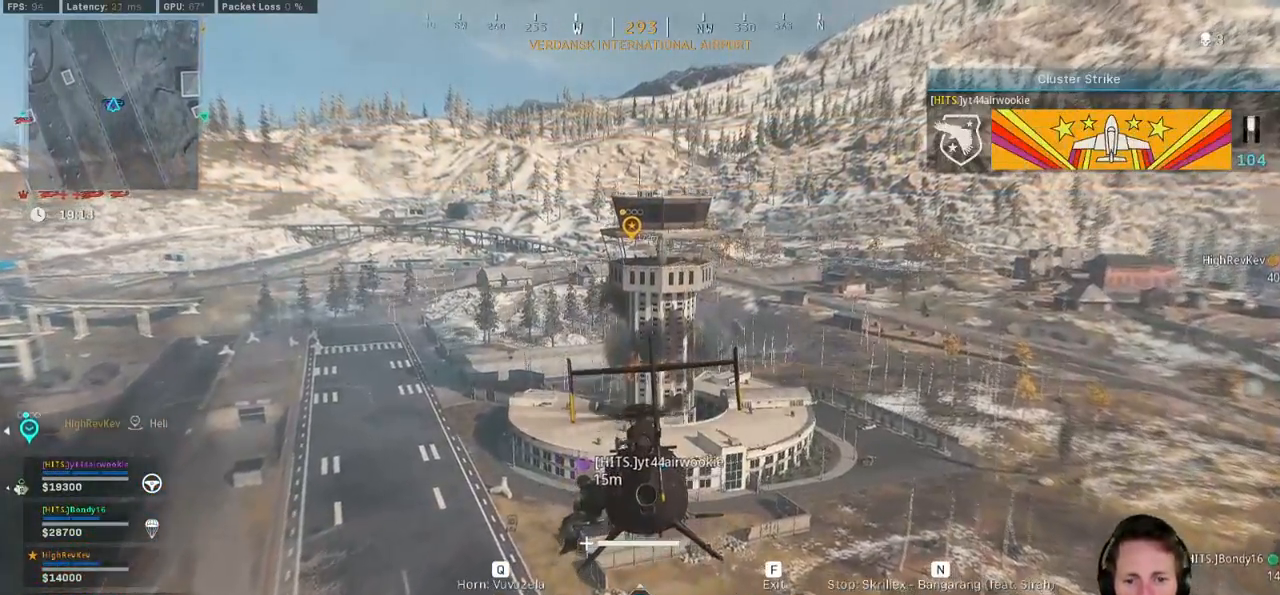
{"keys": ["w"], "mouse": [], "events": []}
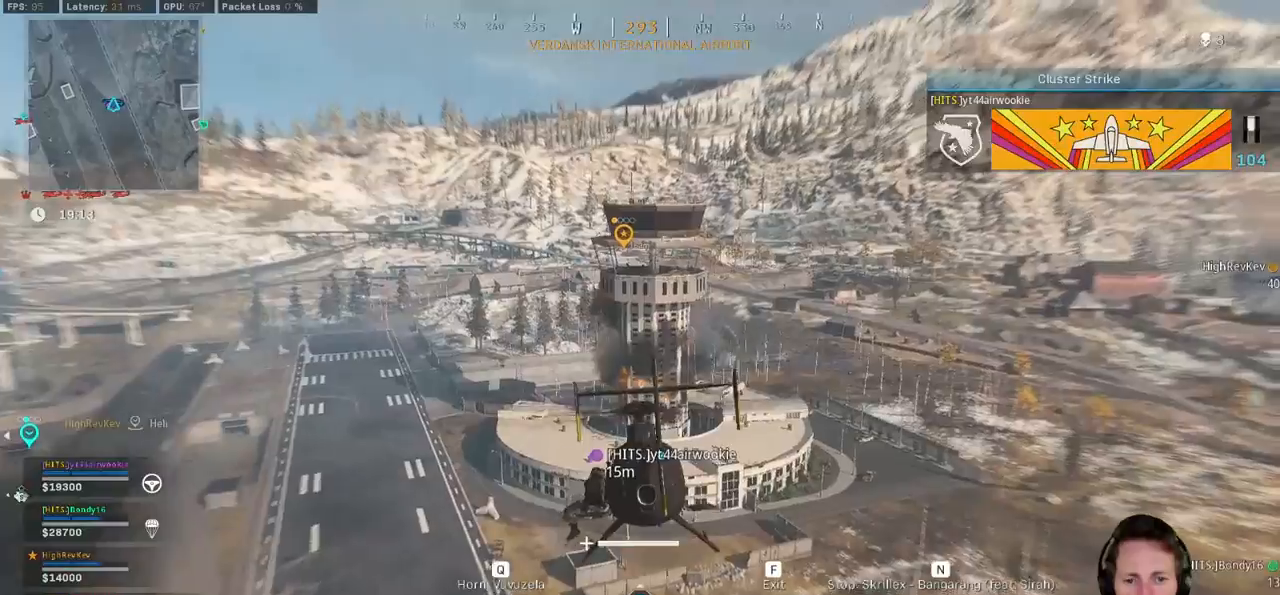
{"keys": ["w"], "mouse": [], "events": []}
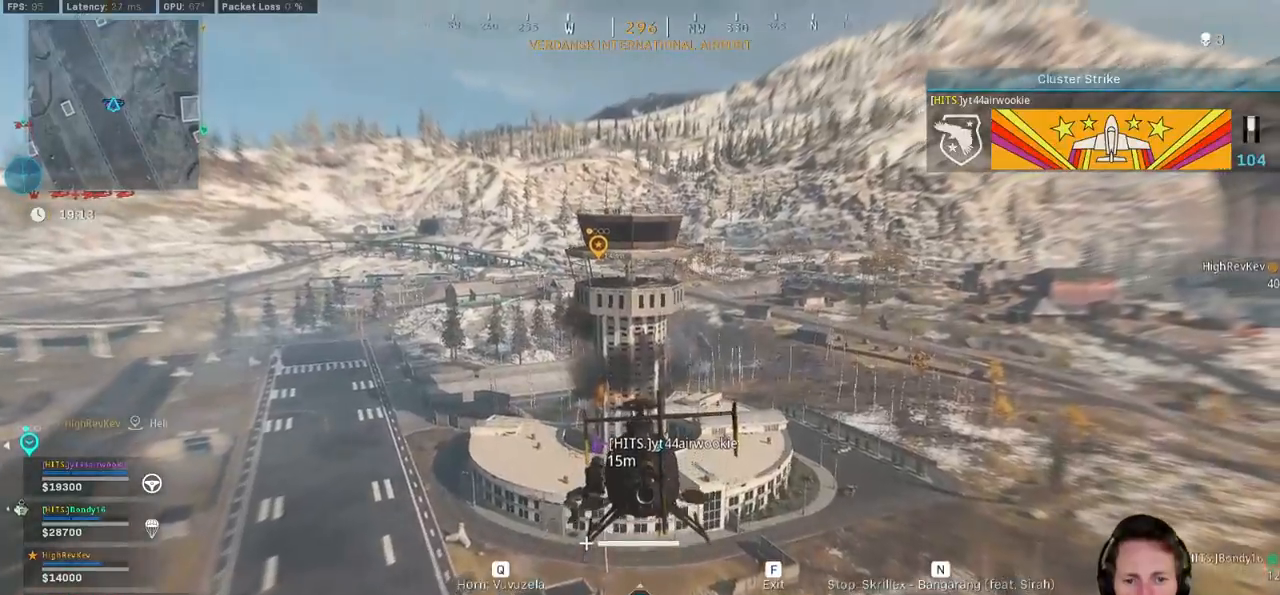
{"keys": ["w"], "mouse": [], "events": []}
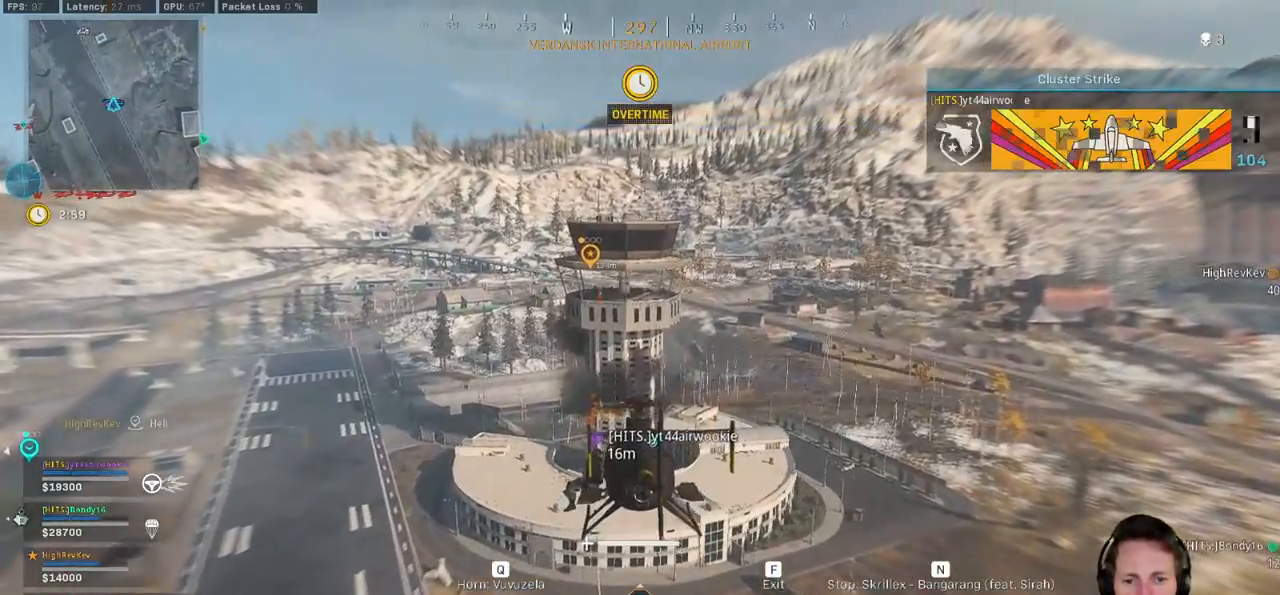
{"keys": [], "mouse": [], "events": [[50, "d", "down"], [283, "d", "up"], [417, "w", "up"]]}
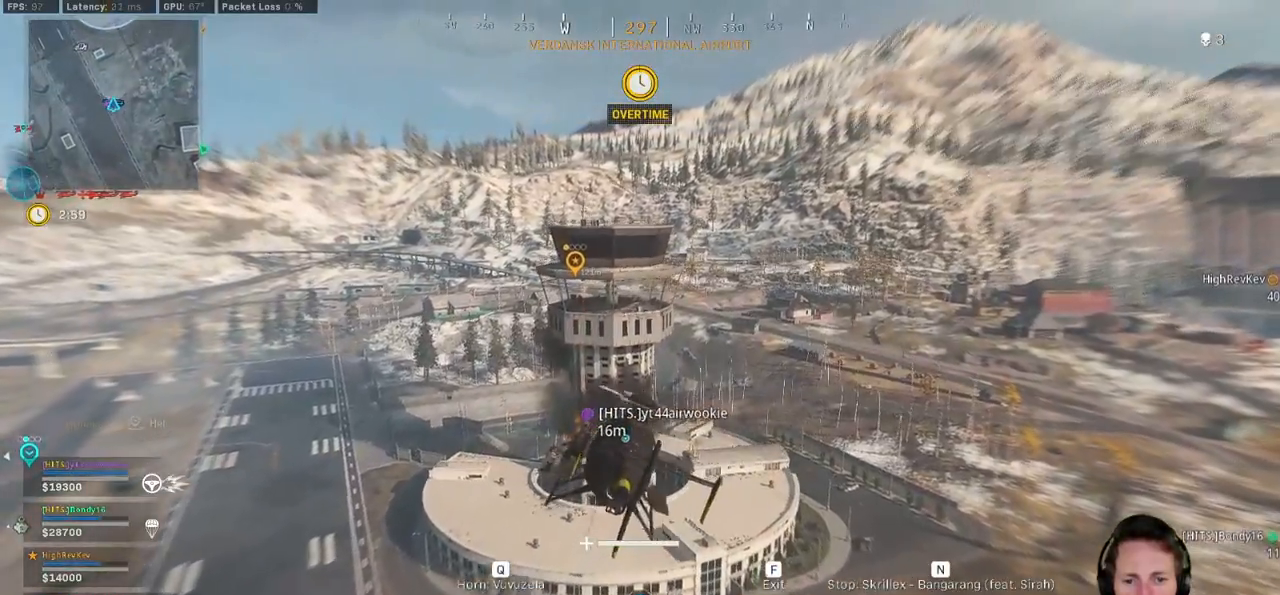
{"keys": ["s"], "mouse": [], "events": [[83, "s", "down"], [250, "a", "down"], [467, "a", "up"]]}
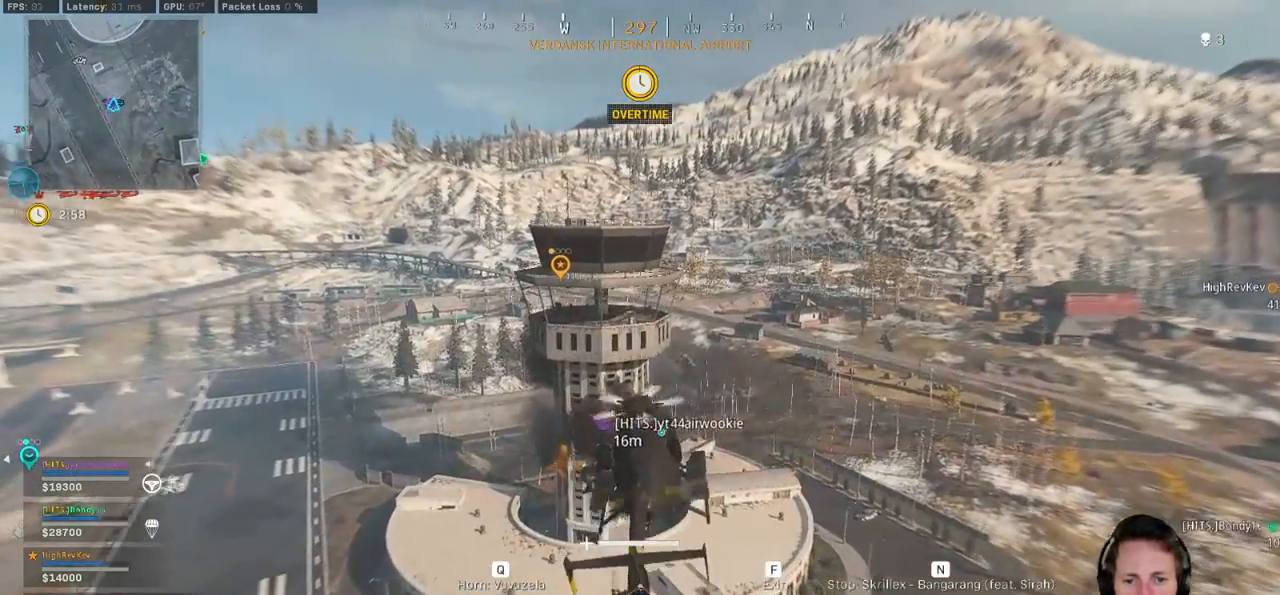
{"keys": ["d", "s"], "mouse": [], "events": [[150, "s", "up"], [367, "s", "down"], [400, "d", "down"]]}
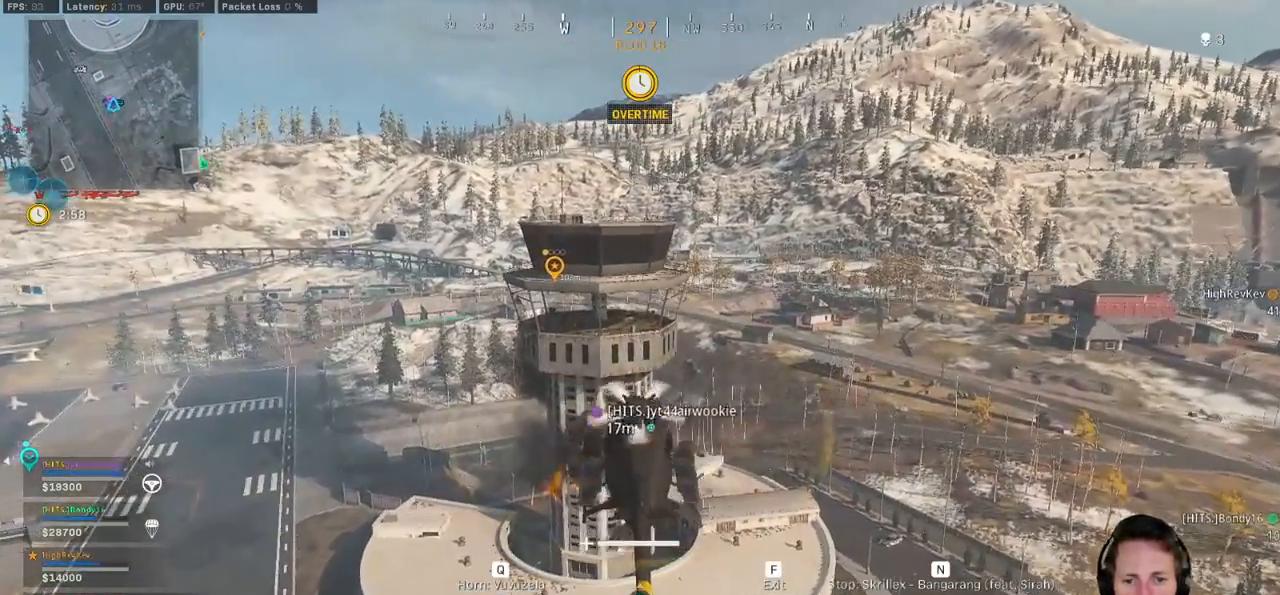
{"keys": [], "mouse": []}
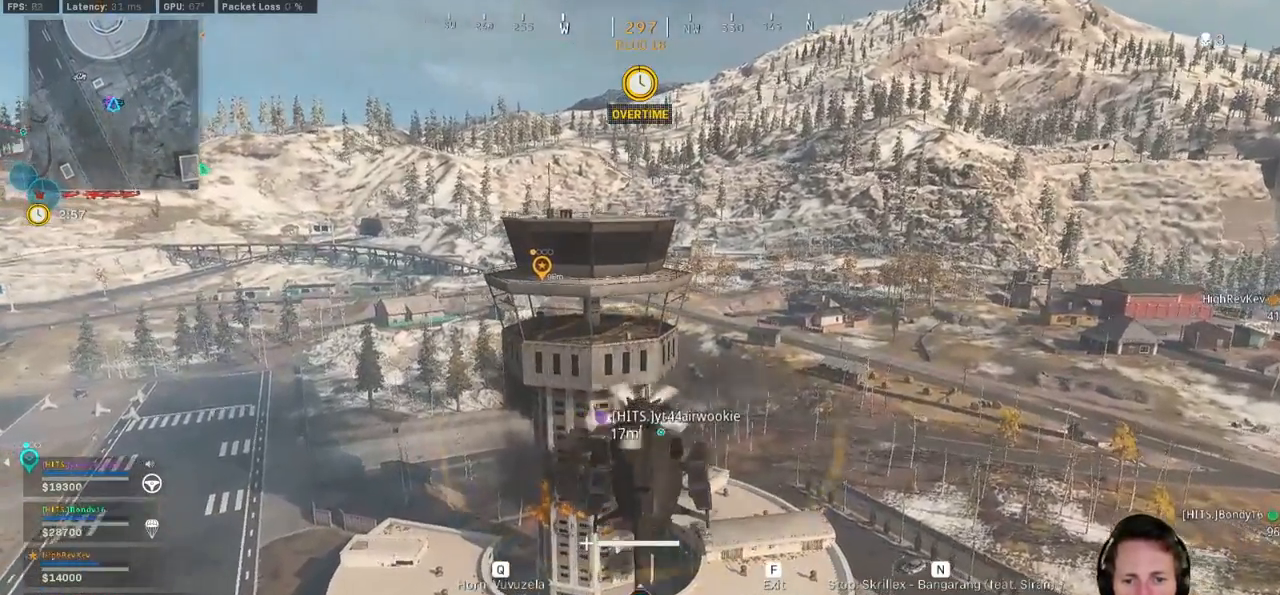
{"keys": [], "mouse": []}
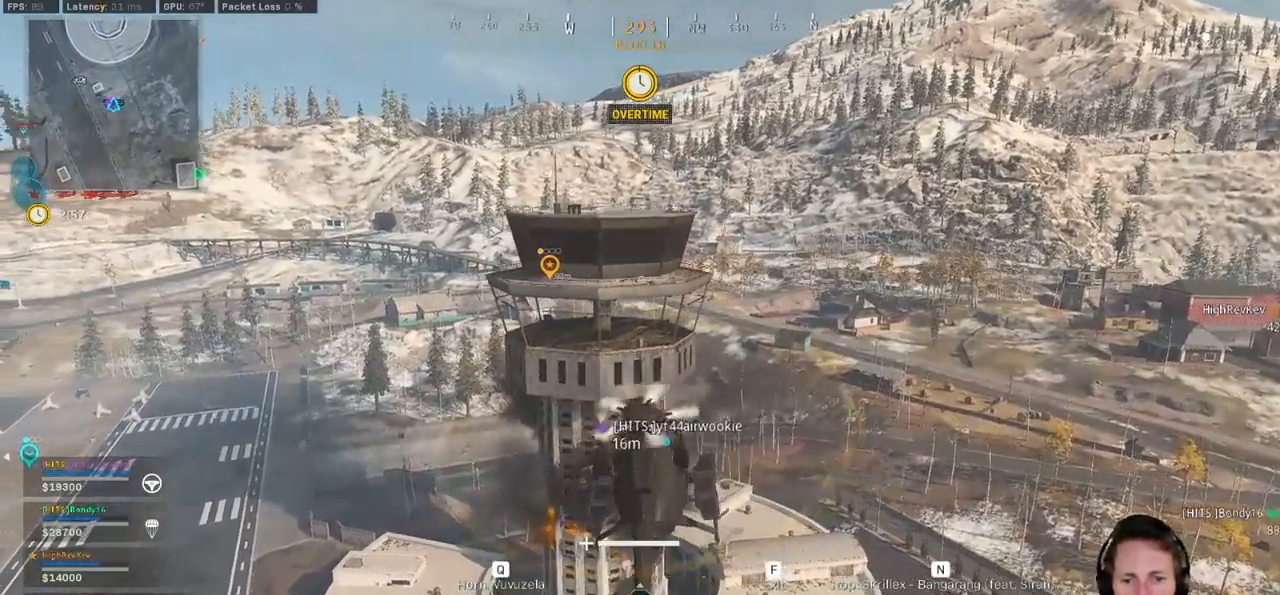
{"keys": [], "mouse": [], "events": []}
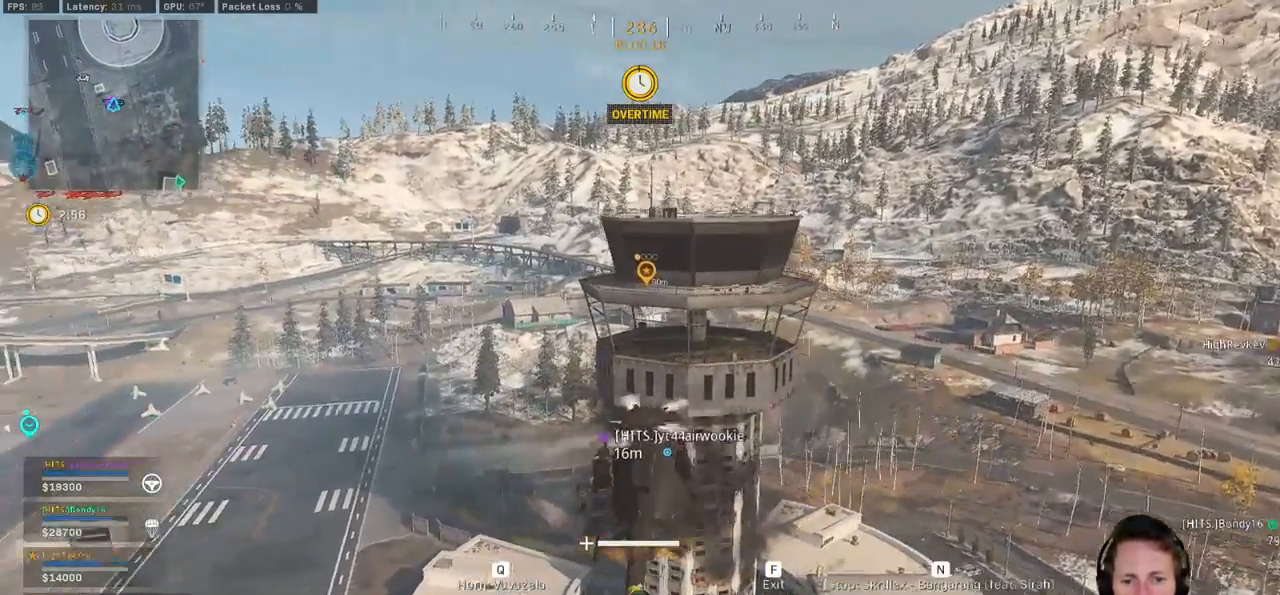
{"keys": [], "mouse": [], "events": []}
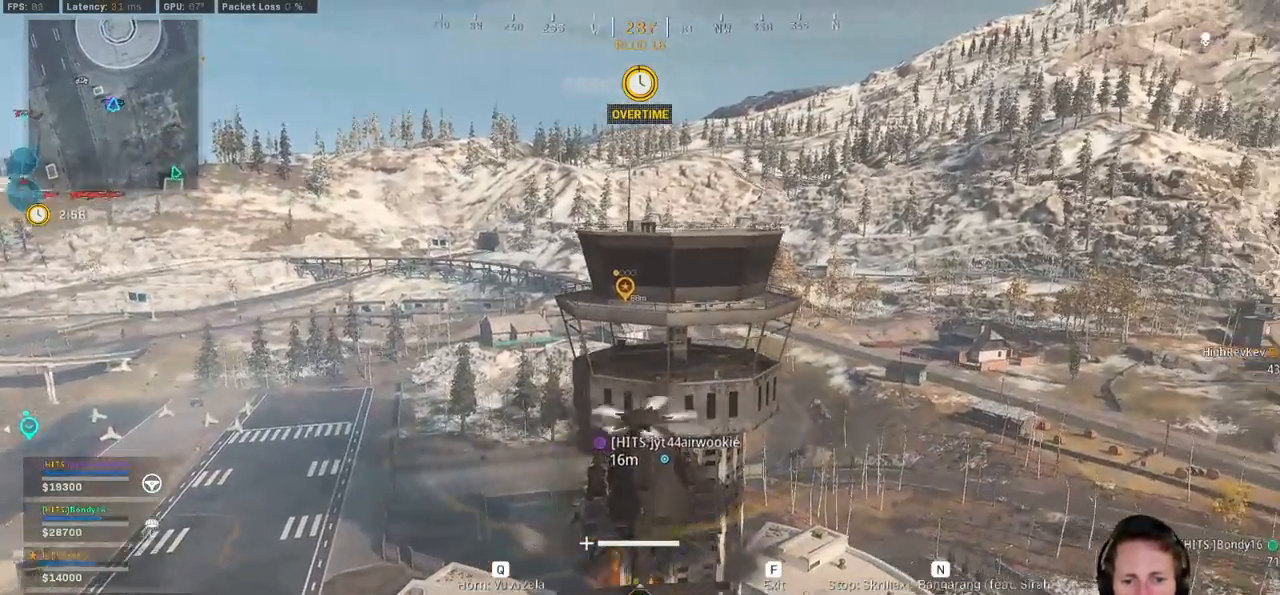
{"keys": [], "mouse": [], "events": [[217, "alt", "down"], [317, "alt", "up"]]}
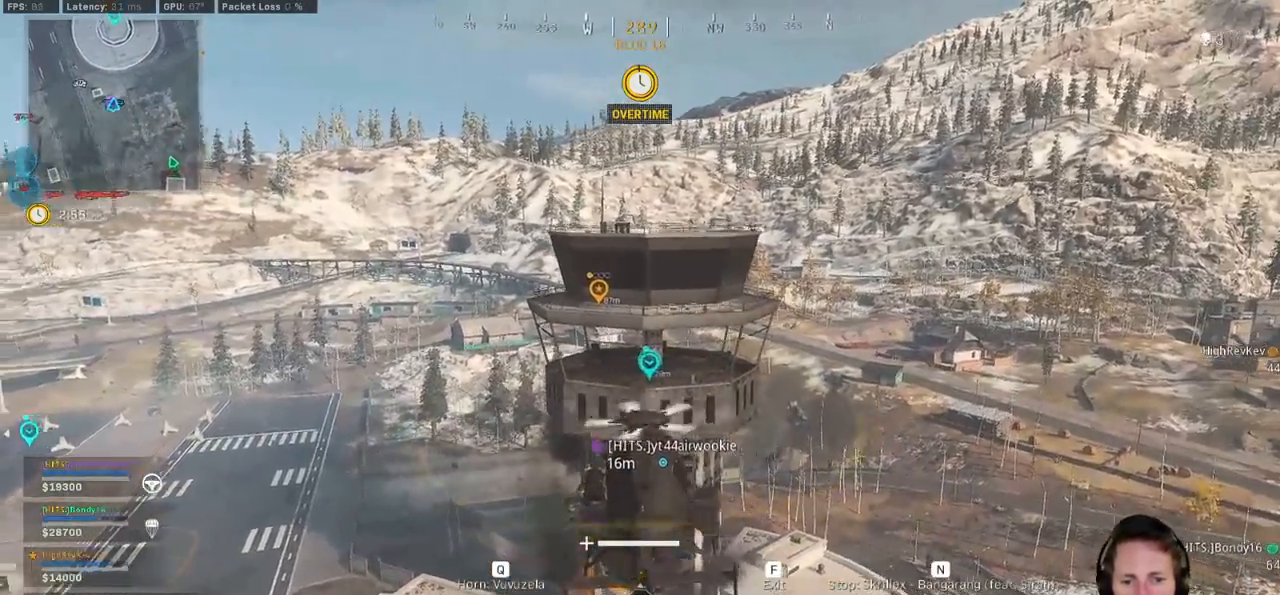
{"keys": ["alt"], "mouse": [], "events": [[83, "alt", "down"], [200, "alt", "up"], [417, "alt", "down"]]}
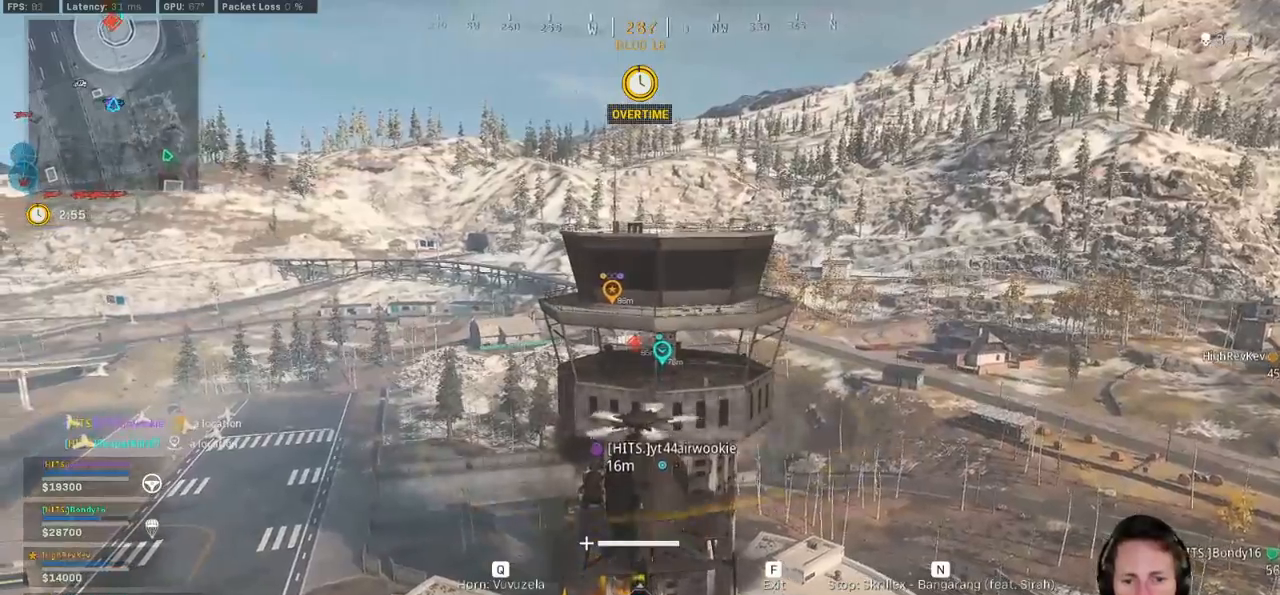
{"keys": [], "mouse": [], "events": [[33, "alt", "up"]]}